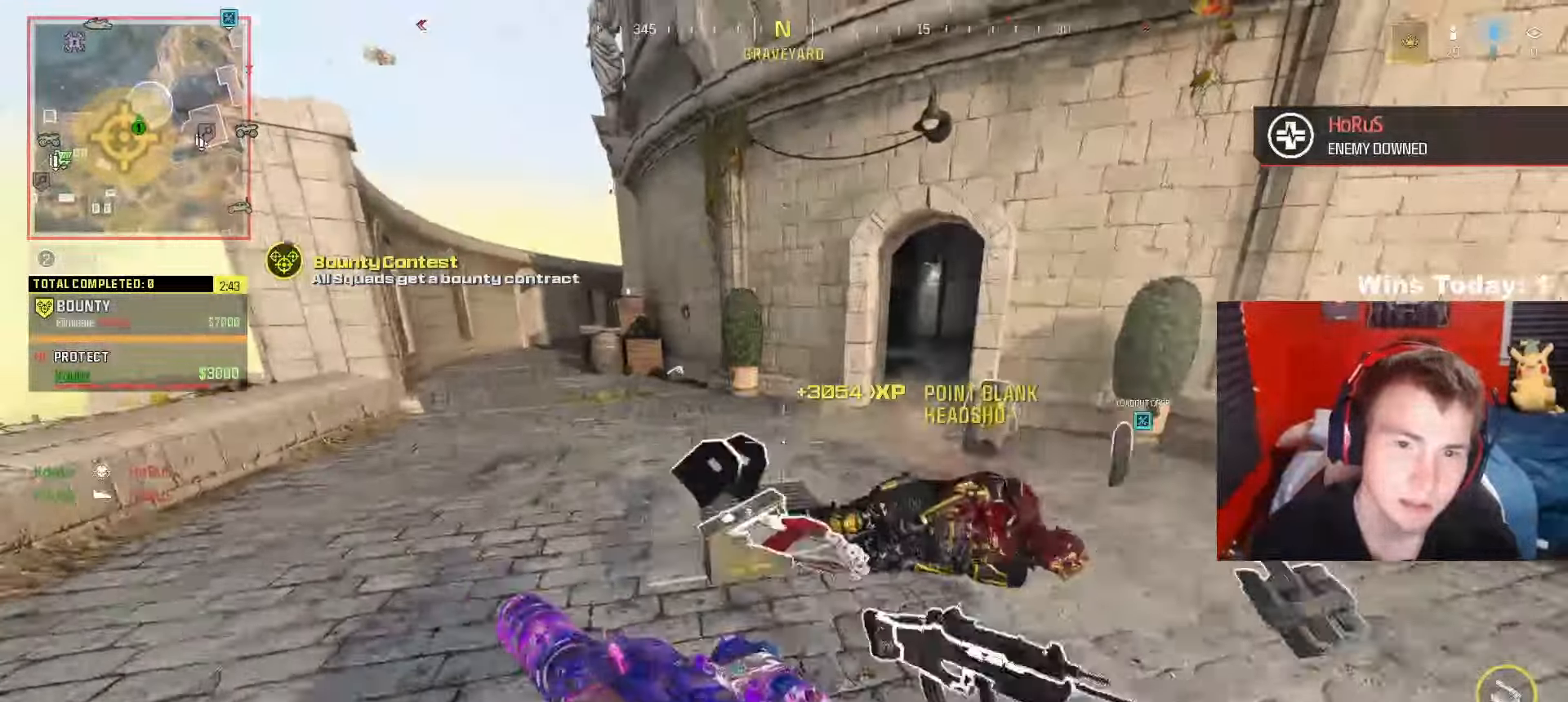
Gameplay with a controller (Xbox layout); each line is a JSON object with the inputs held at the frame after it. "events" lists button and stick changes between this image and that frame as [ms after this image, input, new state], when the widget could be followed in between.
{"buttons": ["X"], "left_stick": "center", "right_stick": "center", "events": [[17, "right_stick", "up-right"], [117, "R3", "up"], [183, "right_stick", "center"], [367, "X", "down"], [417, "left_stick", "center"]]}
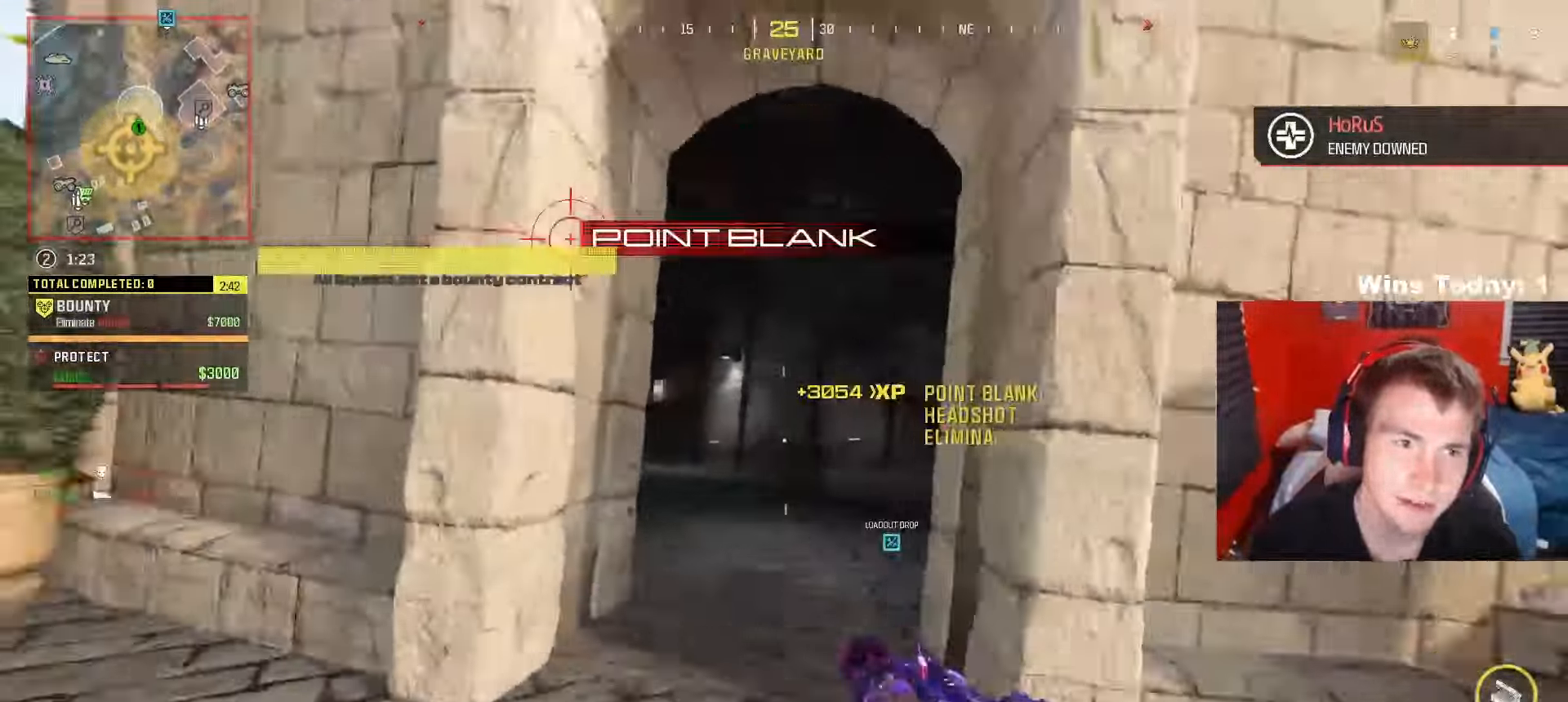
{"buttons": [], "left_stick": "up-left", "right_stick": "center", "events": [[133, "A", "down"], [133, "left_stick", "up-left"], [250, "X", "up"], [283, "A", "up"]]}
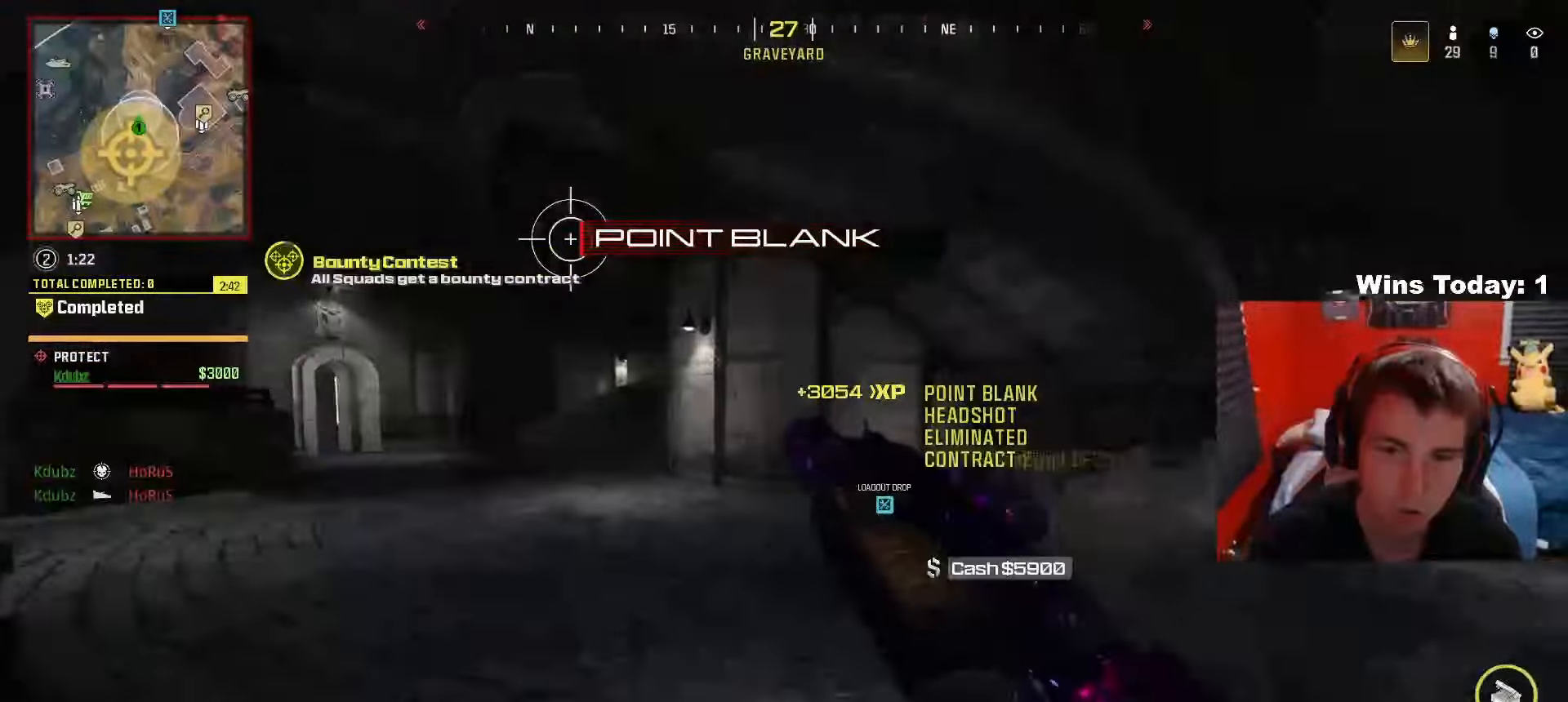
{"buttons": [], "left_stick": "up", "right_stick": "center", "events": [[67, "left_stick", "up"], [67, "right_stick", "left"], [250, "right_stick", "center"], [317, "R3", "down"], [467, "R3", "up"]]}
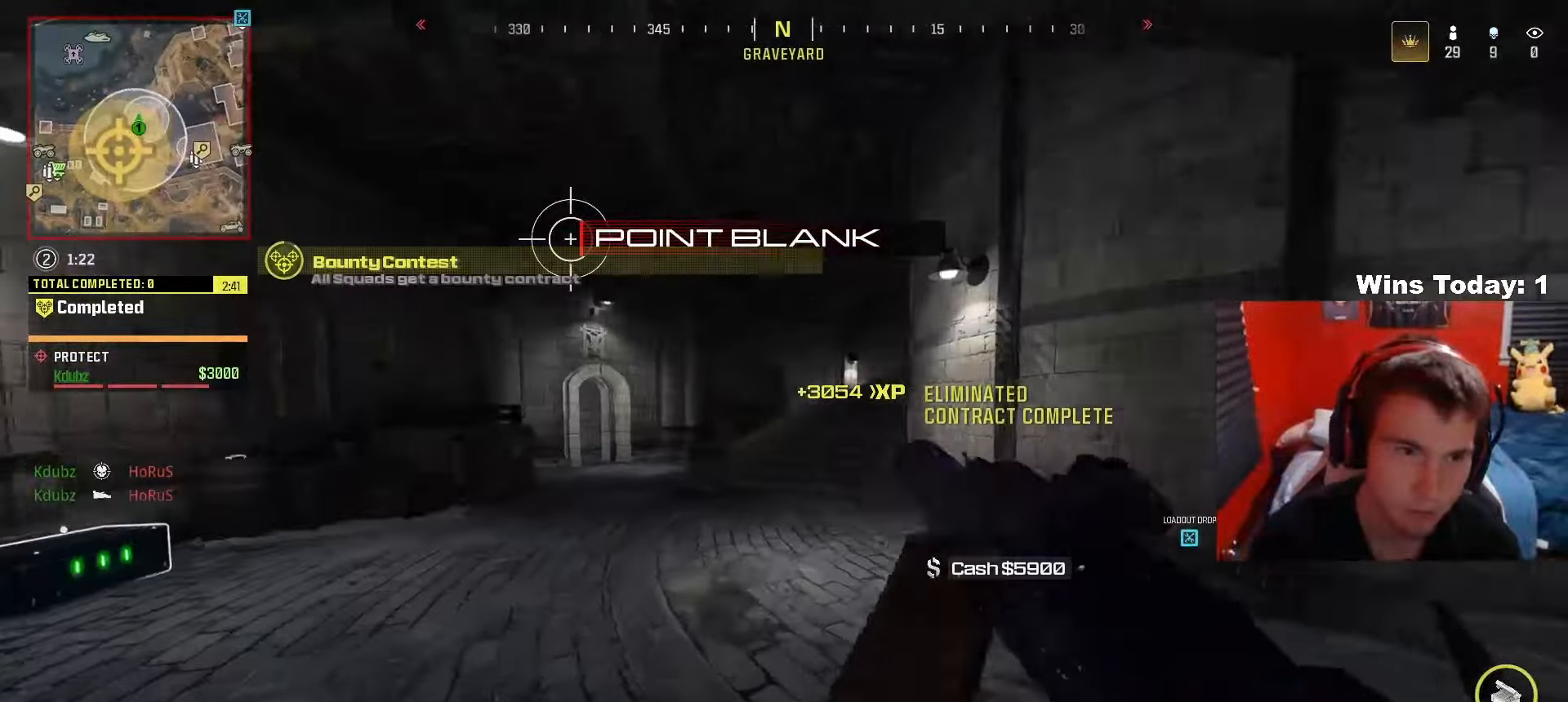
{"buttons": ["A"], "left_stick": "up-left", "right_stick": "center", "events": [[167, "left_stick", "center"], [433, "left_stick", "up-left"], [500, "A", "down"]]}
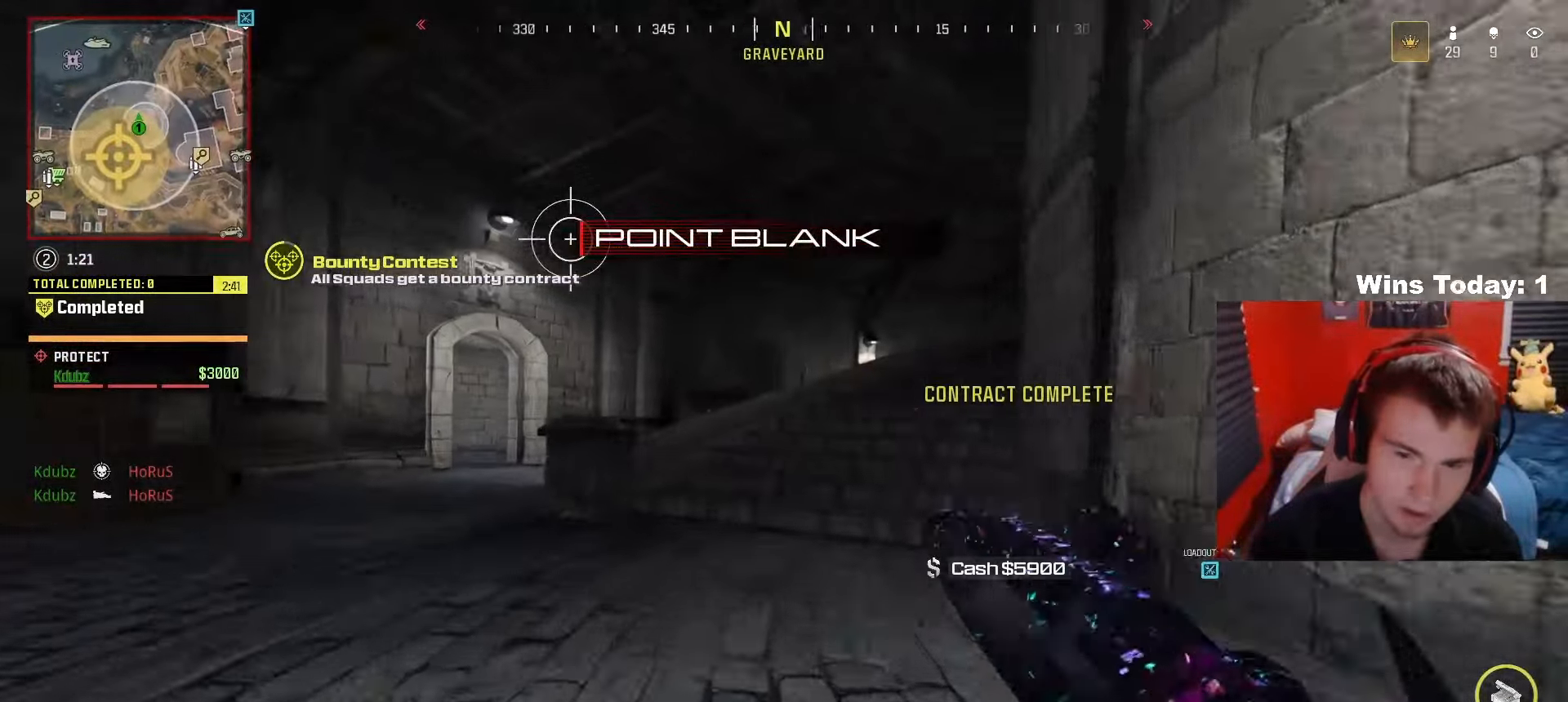
{"buttons": [], "left_stick": "up-left", "right_stick": "center", "events": [[50, "right_stick", "left"], [133, "left_stick", "left"], [217, "A", "up"], [250, "right_stick", "center"], [300, "left_stick", "up-left"]]}
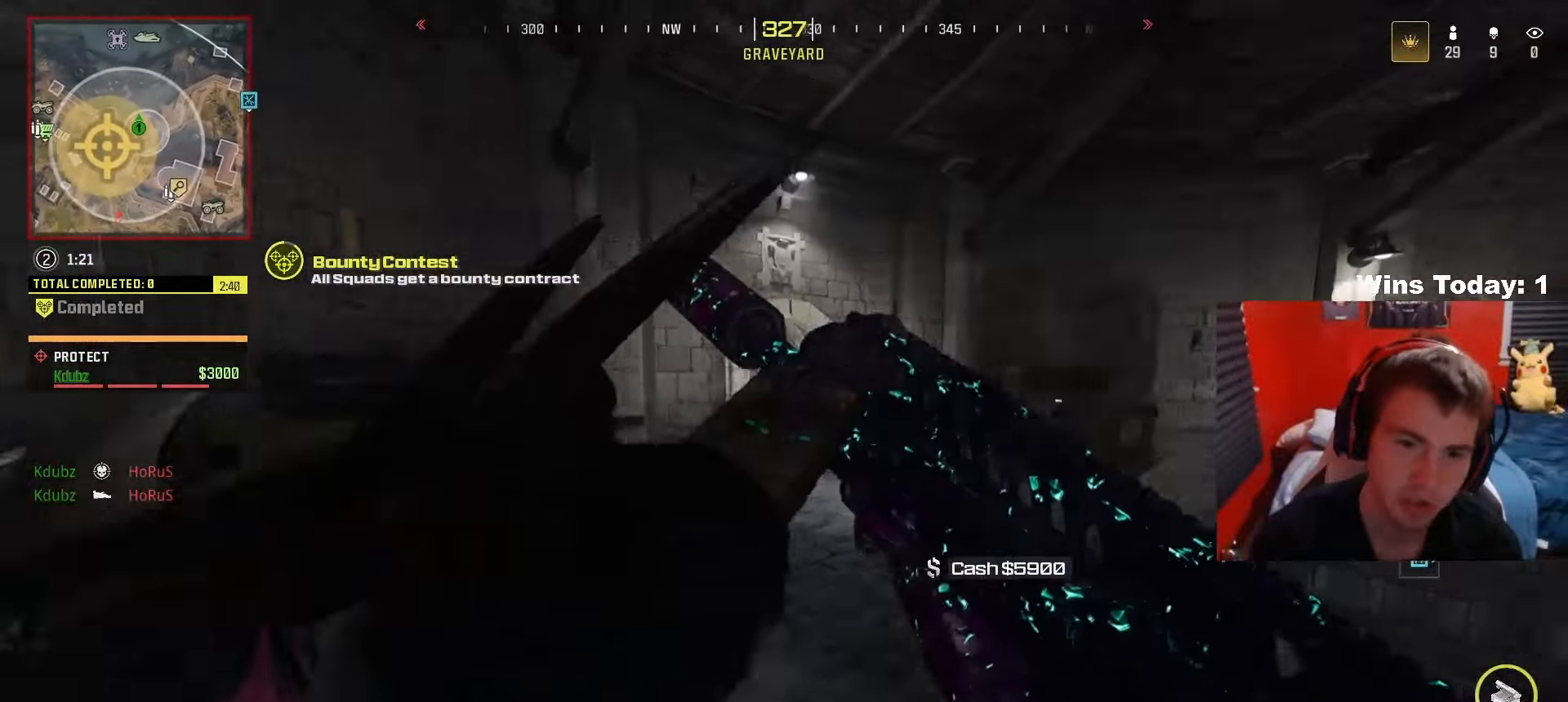
{"buttons": [], "left_stick": "up", "right_stick": "right", "events": [[50, "left_stick", "up"], [283, "right_stick", "right"]]}
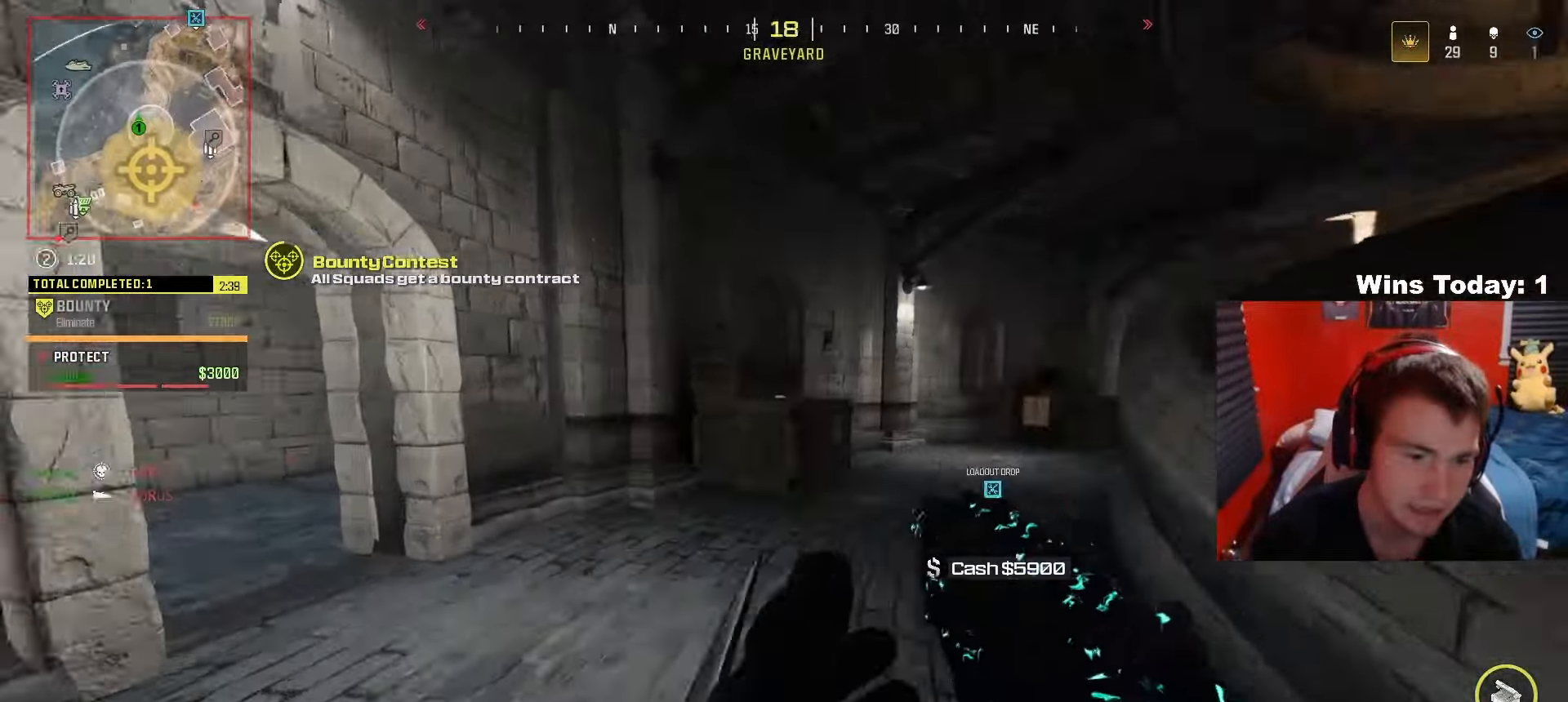
{"buttons": ["A", "Y"], "left_stick": "up", "right_stick": "right", "events": [[67, "R3", "down"], [83, "right_stick", "center"], [183, "R3", "up"], [367, "right_stick", "right"], [433, "A", "down"], [483, "Y", "down"]]}
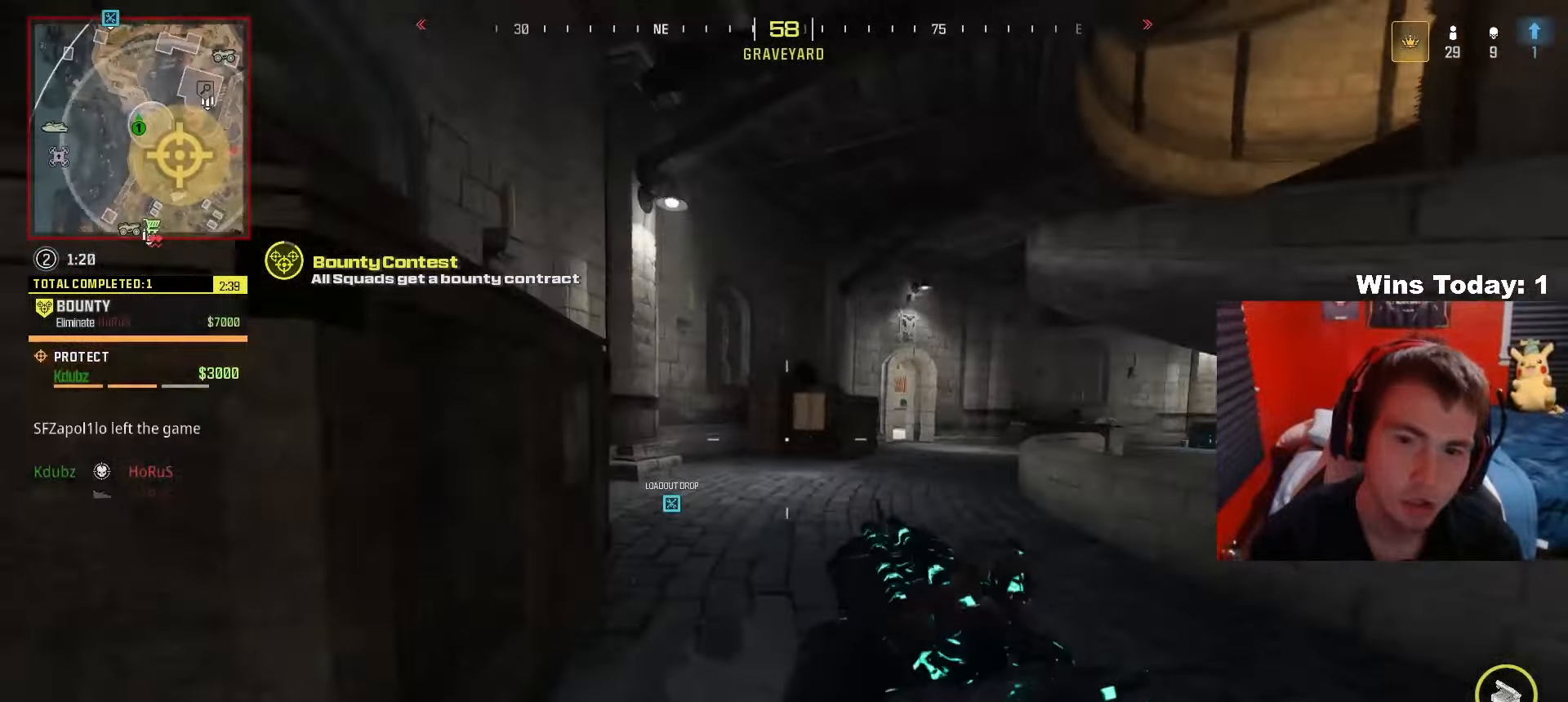
{"buttons": [], "left_stick": "up", "right_stick": "right", "events": [[50, "Y", "up"], [100, "right_stick", "center"], [150, "A", "up"], [150, "Y", "down"], [283, "Y", "up"], [383, "Y", "down"], [383, "right_stick", "right"], [500, "Y", "up"]]}
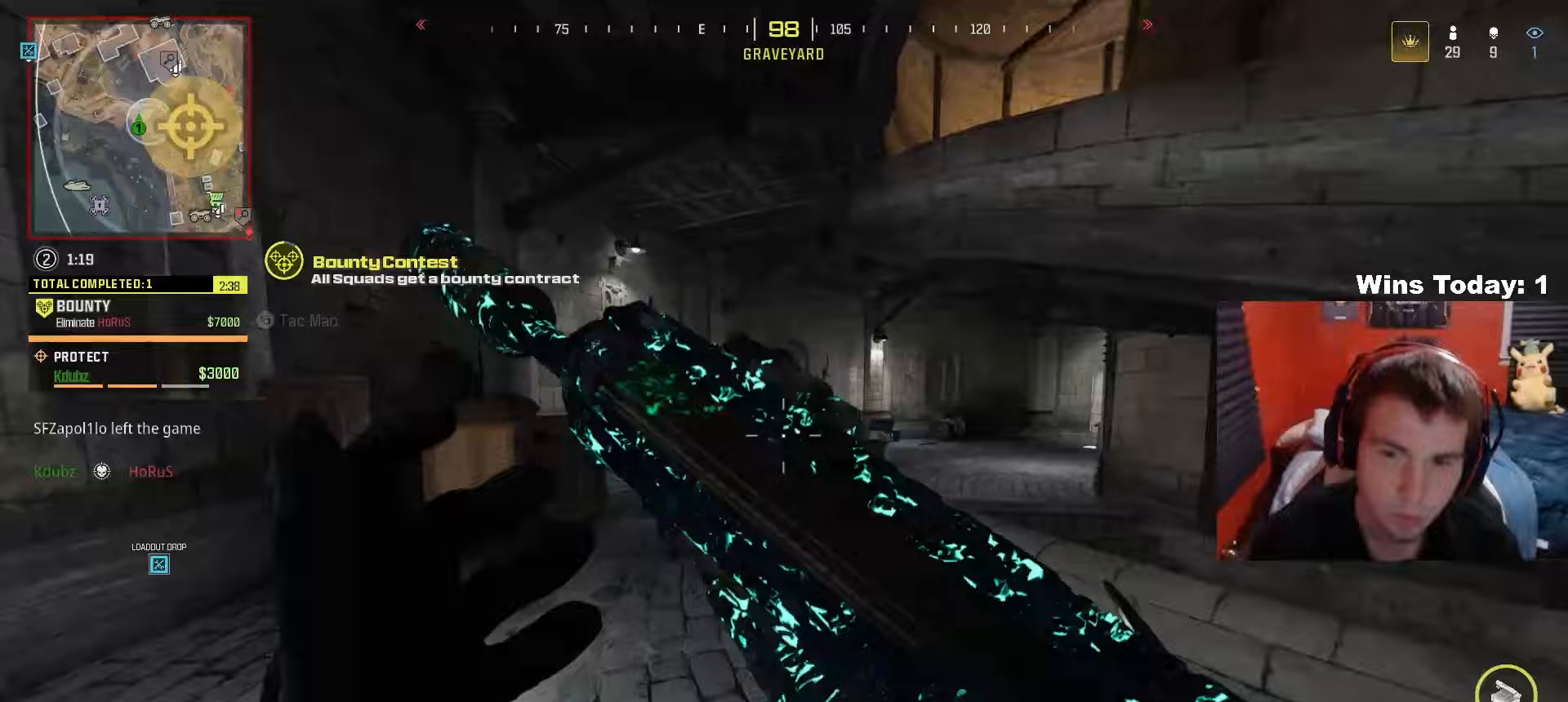
{"buttons": ["Y"], "left_stick": "up", "right_stick": "left", "events": [[67, "right_stick", "center"], [83, "Y", "down"], [183, "Y", "up"], [267, "Y", "down"], [367, "Y", "up"], [400, "right_stick", "left"], [450, "Y", "down"]]}
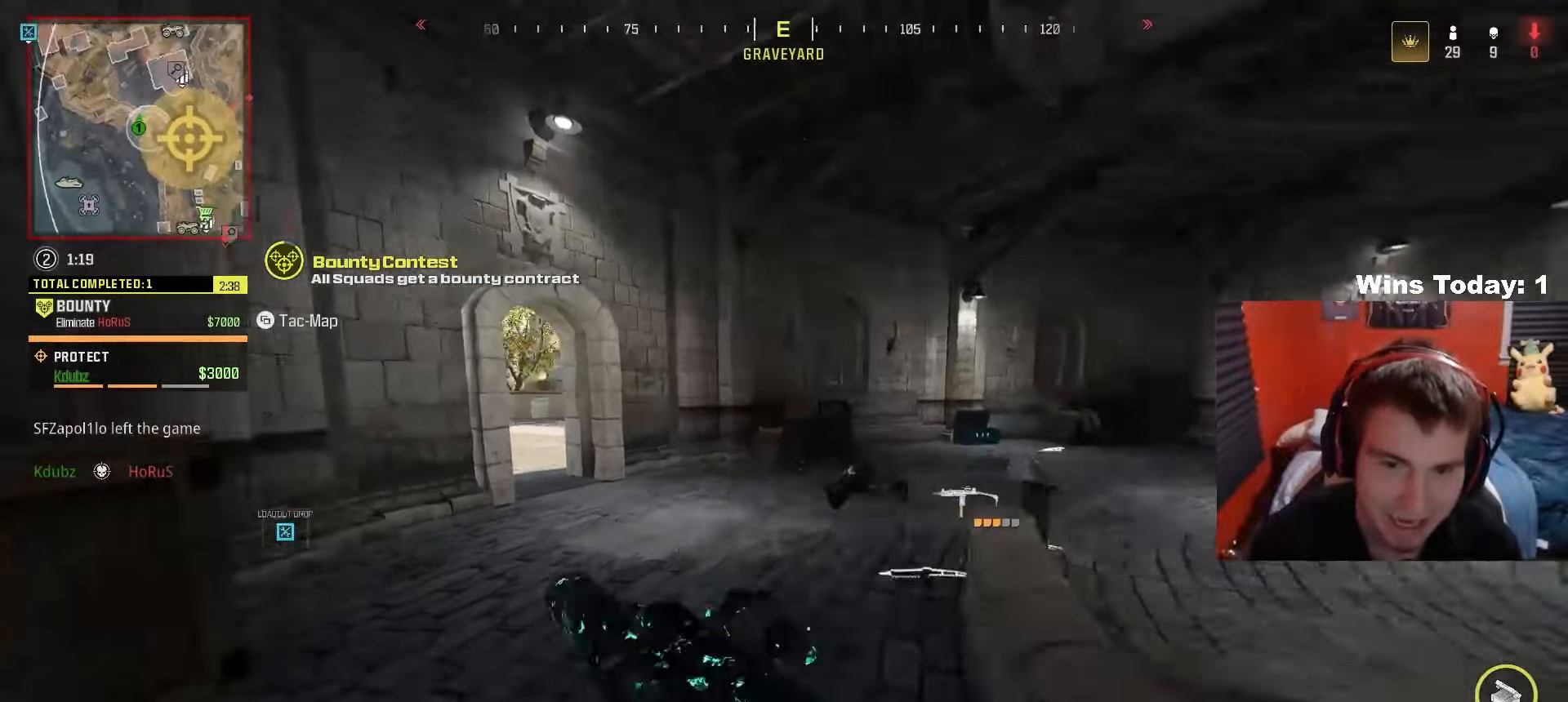
{"buttons": [], "left_stick": "up-right", "right_stick": "up-right", "events": [[67, "Y", "up"], [150, "Y", "down"], [233, "right_stick", "center"], [267, "Y", "up"], [300, "left_stick", "up-right"], [367, "Y", "down"], [367, "right_stick", "up-right"], [483, "Y", "up"]]}
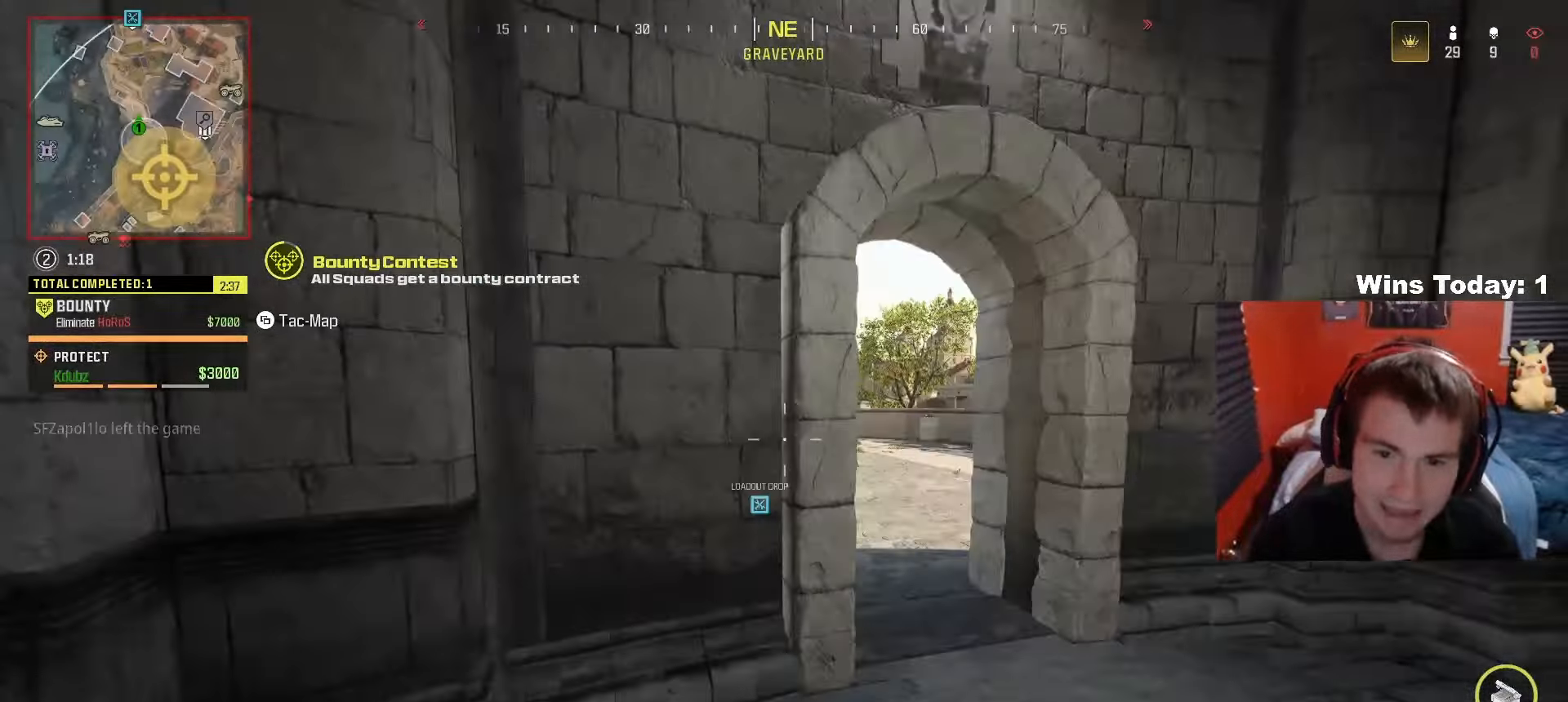
{"buttons": [], "left_stick": "up", "right_stick": "center", "events": [[33, "right_stick", "center"], [83, "Y", "down"], [183, "Y", "up"], [250, "left_stick", "up"], [300, "right_stick", "left"], [467, "right_stick", "center"]]}
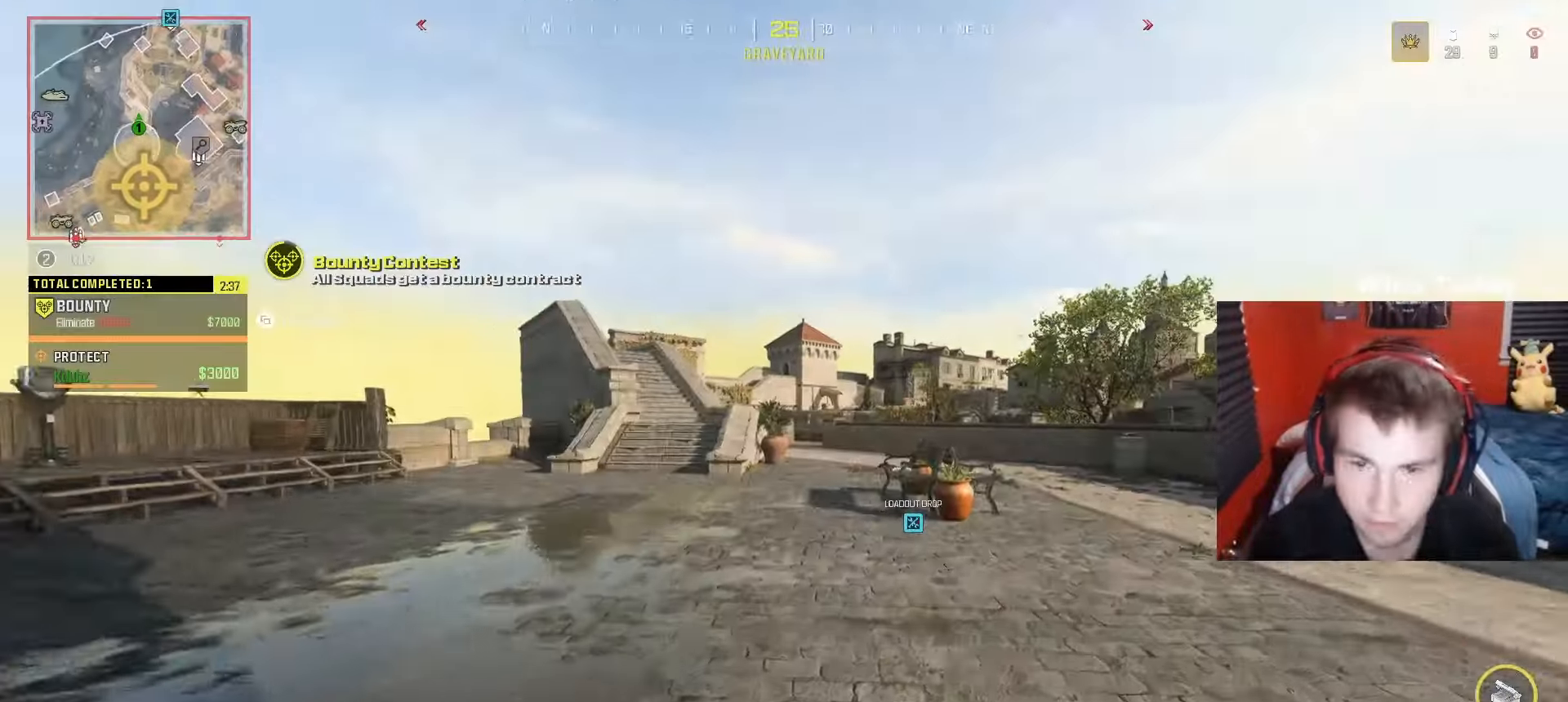
{"buttons": [], "left_stick": "center", "right_stick": "center", "events": [[33, "R3", "down"], [83, "right_stick", "left"], [183, "R3", "up"], [200, "right_stick", "center"], [367, "left_stick", "center"]]}
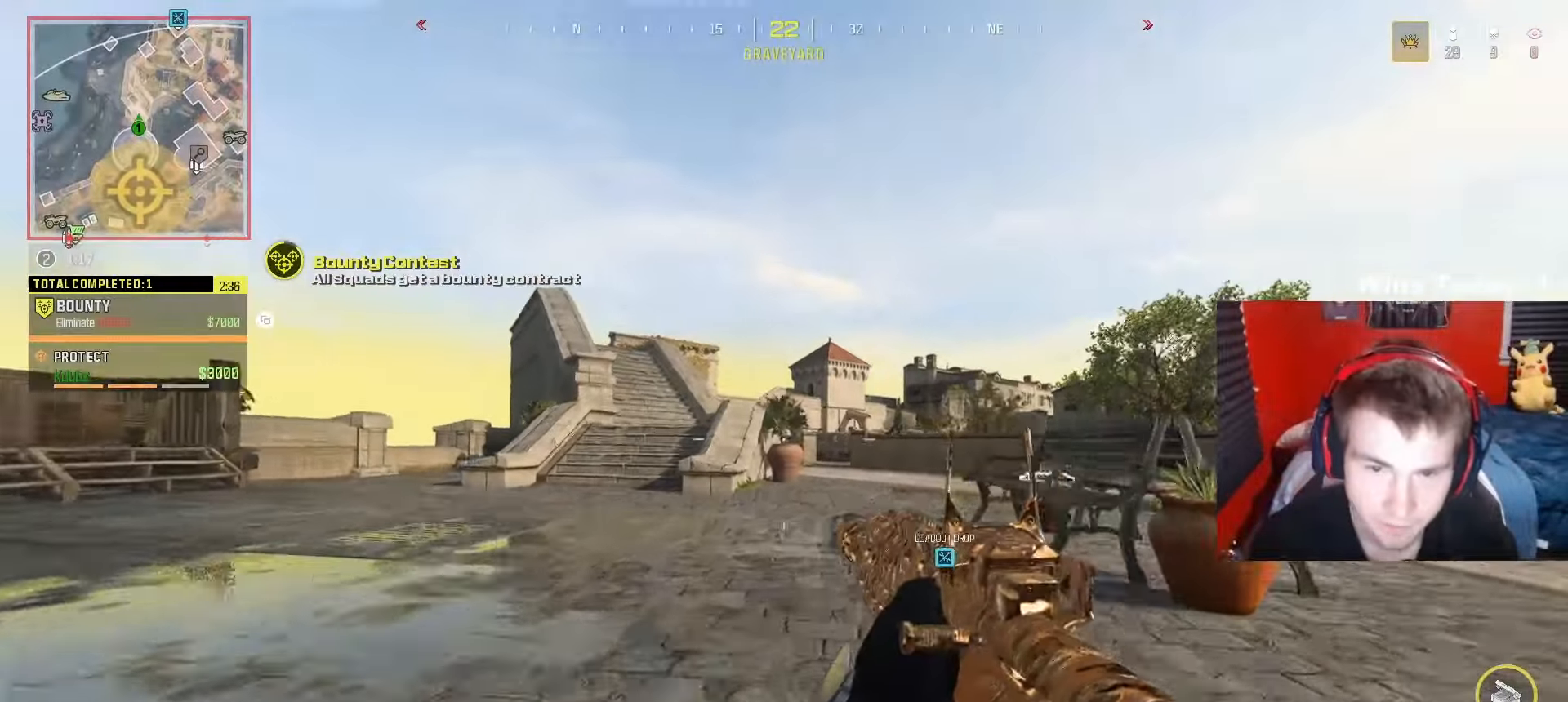
{"buttons": [], "left_stick": "up-left", "right_stick": "left", "events": [[67, "A", "down"], [117, "Y", "down"], [117, "left_stick", "up-left"], [233, "Y", "up"], [250, "A", "up"], [483, "right_stick", "left"]]}
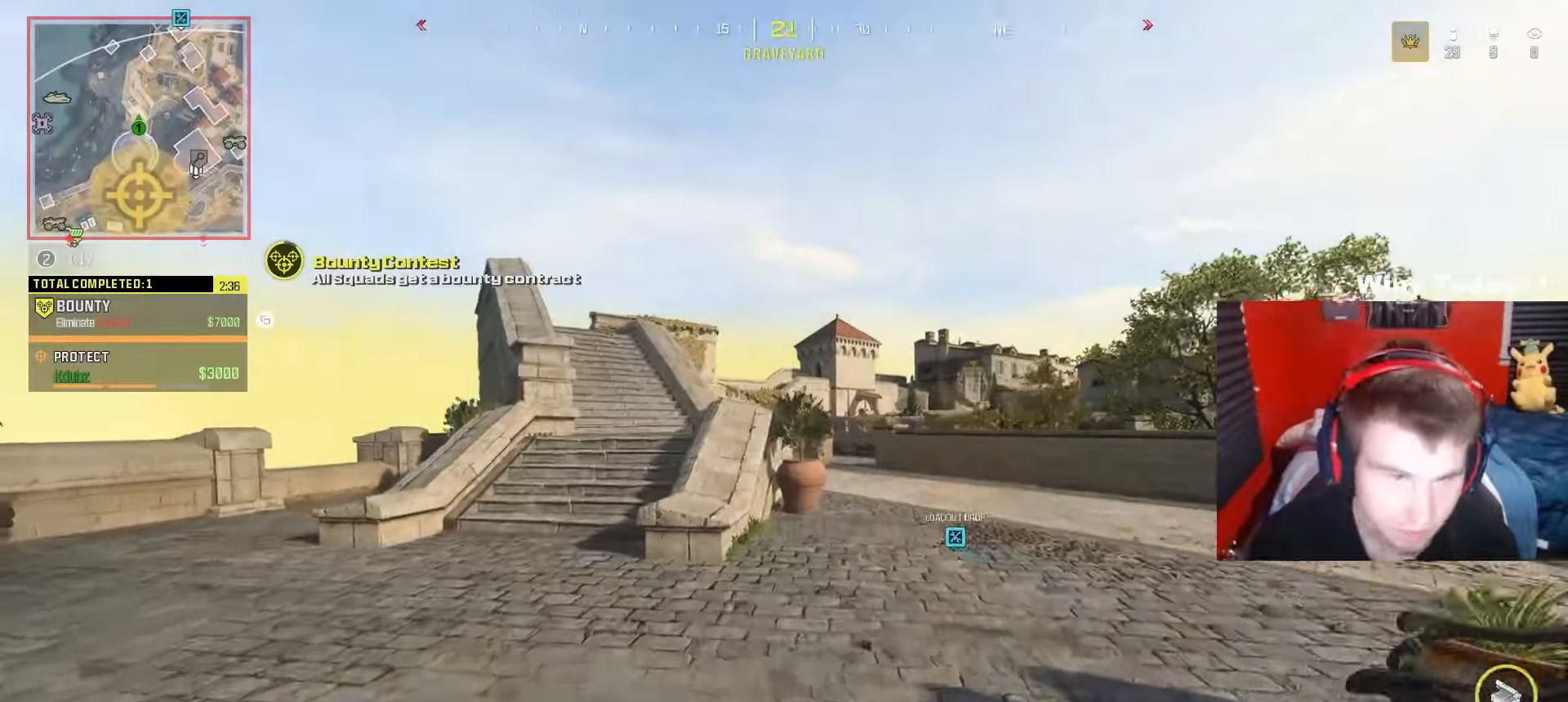
{"buttons": ["A"], "left_stick": "up-right", "right_stick": "center", "events": [[33, "left_stick", "up"], [150, "right_stick", "center"], [267, "left_stick", "up-right"], [433, "A", "down"]]}
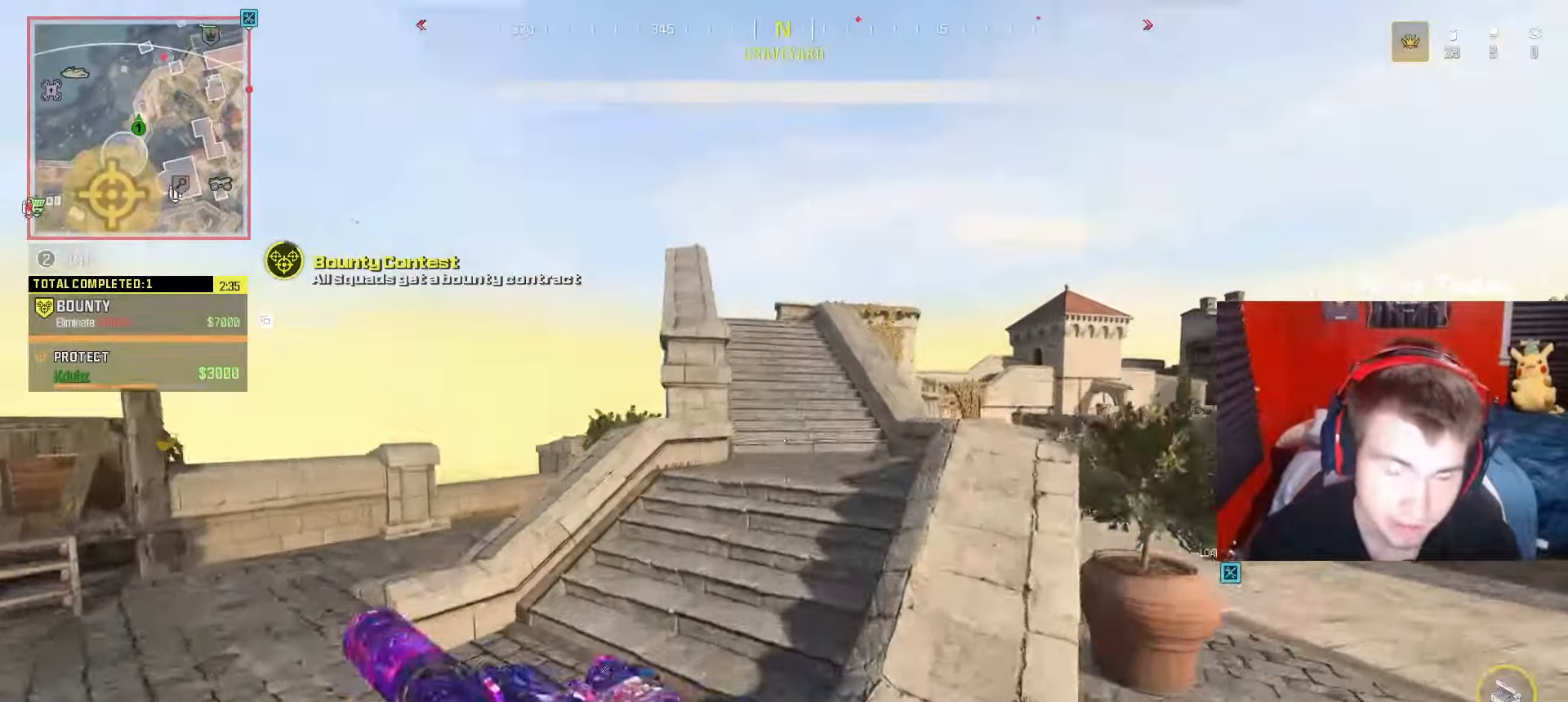
{"buttons": [], "left_stick": "up", "right_stick": "right", "events": [[133, "A", "up"], [367, "right_stick", "right"], [417, "left_stick", "up"]]}
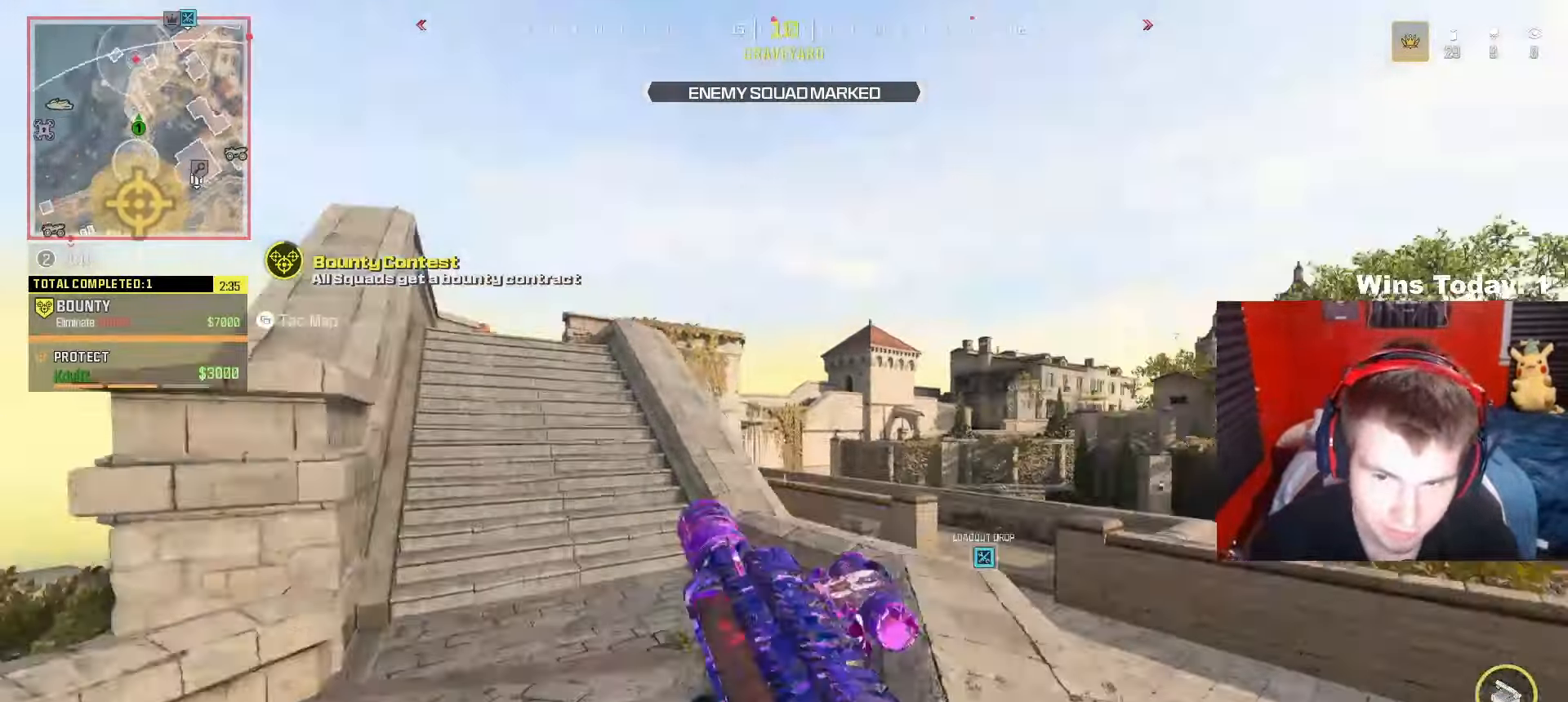
{"buttons": [], "left_stick": "up", "right_stick": "left", "events": [[17, "right_stick", "center"], [283, "right_stick", "left"]]}
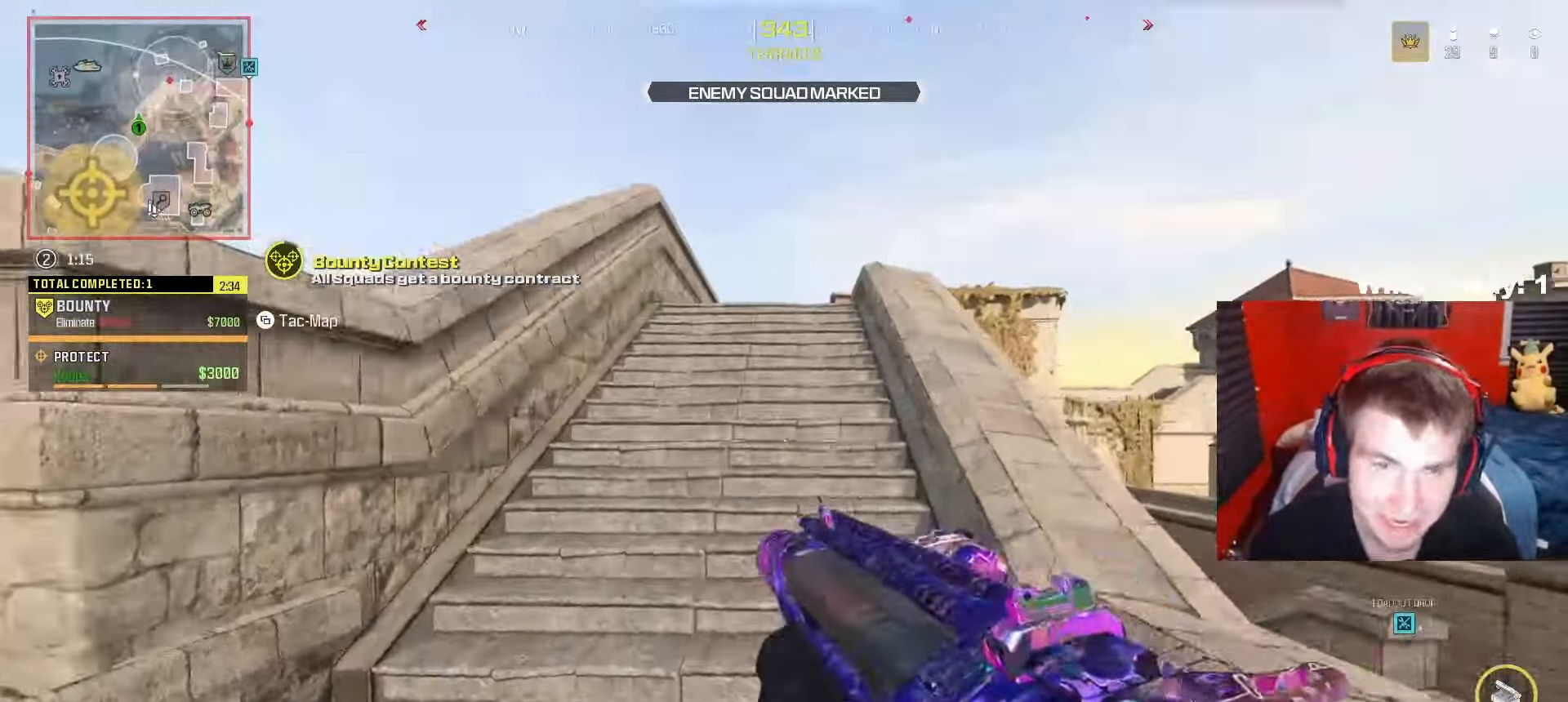
{"buttons": [], "left_stick": "up", "right_stick": "center", "events": [[50, "right_stick", "center"], [100, "A", "down"], [267, "left_stick", "center"], [283, "A", "up"], [400, "left_stick", "up"]]}
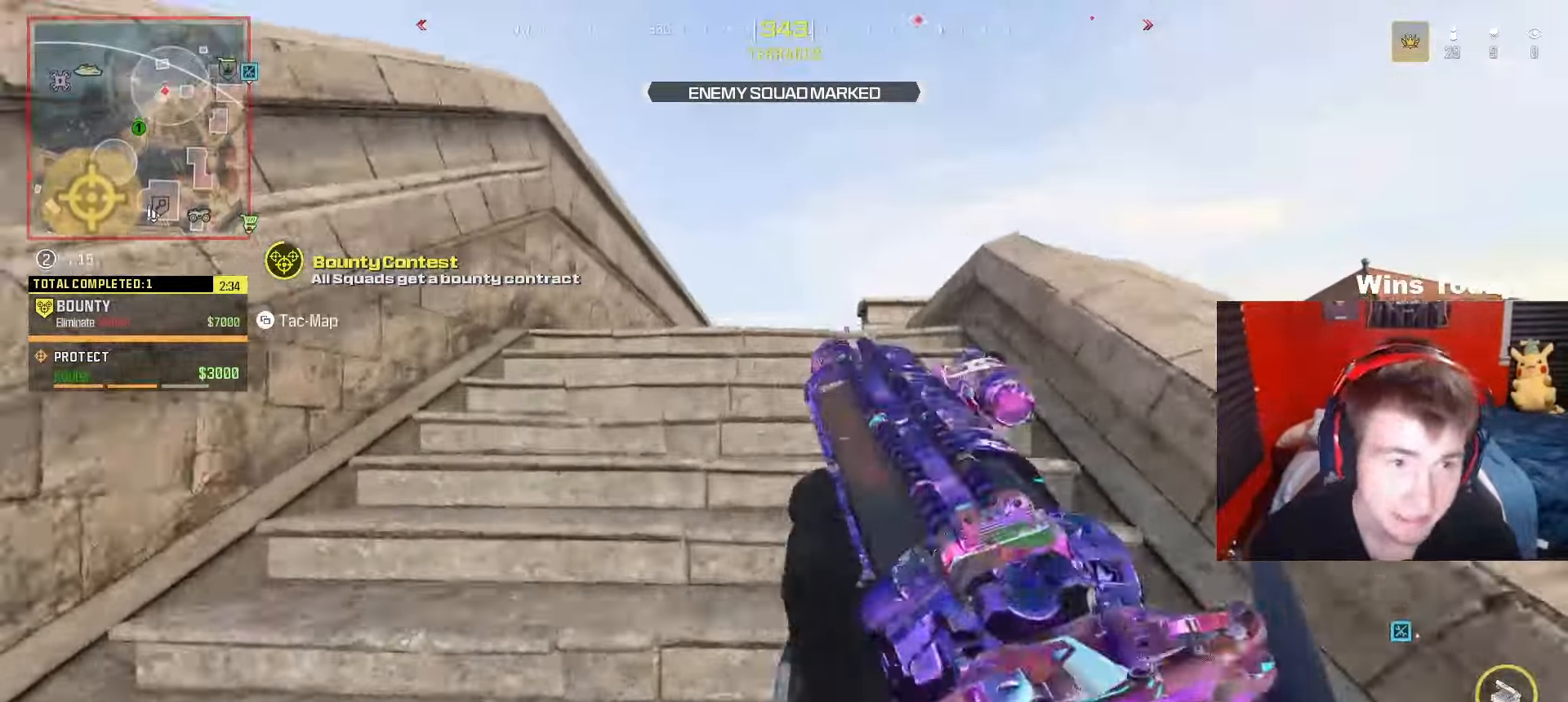
{"buttons": ["R3"], "left_stick": "up-left", "right_stick": "up-right", "events": [[200, "left_stick", "up-left"], [417, "R3", "down"], [417, "right_stick", "up-right"]]}
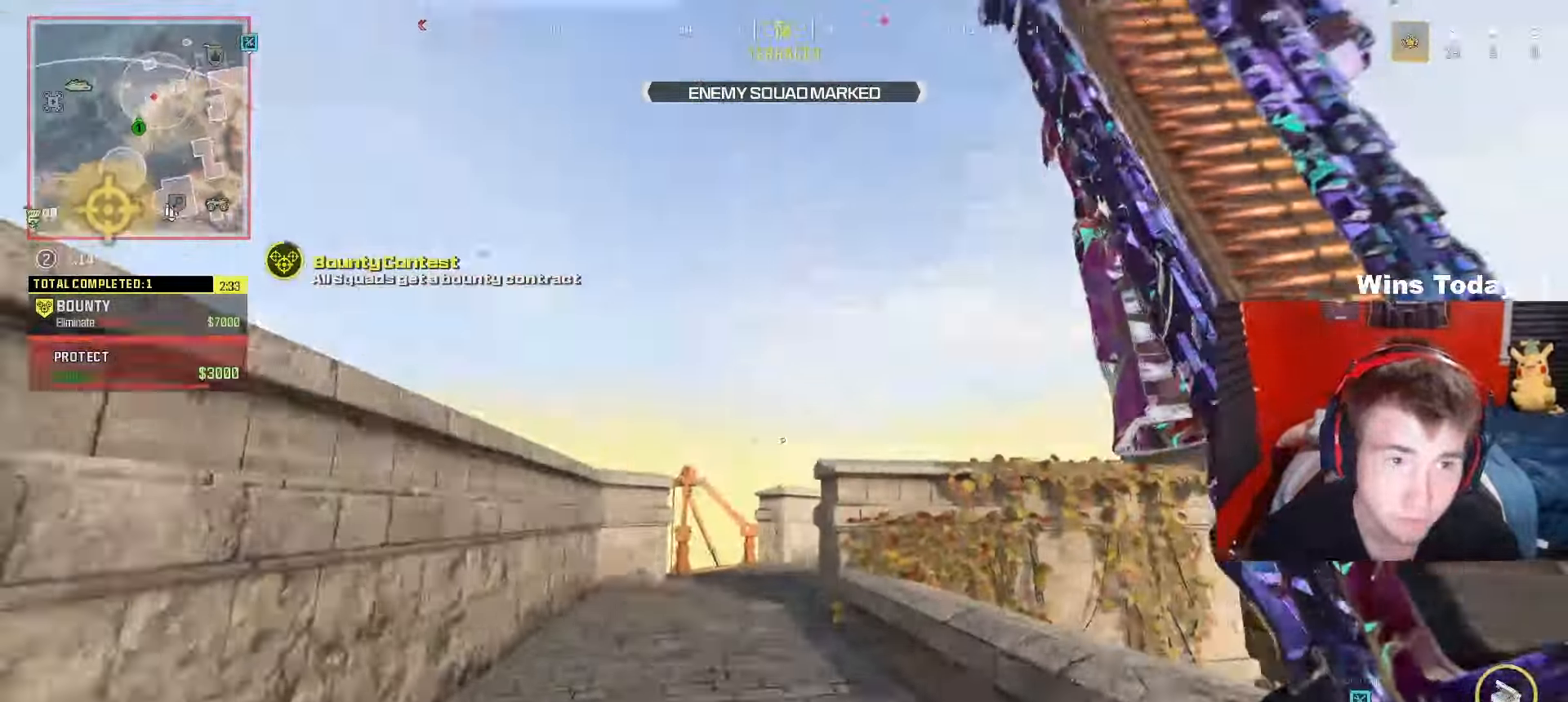
{"buttons": ["A"], "left_stick": "up-left", "right_stick": "up-right", "events": [[50, "R3", "up"], [133, "right_stick", "center"], [367, "Y", "down"], [417, "right_stick", "up-right"], [467, "Y", "up"], [483, "A", "down"]]}
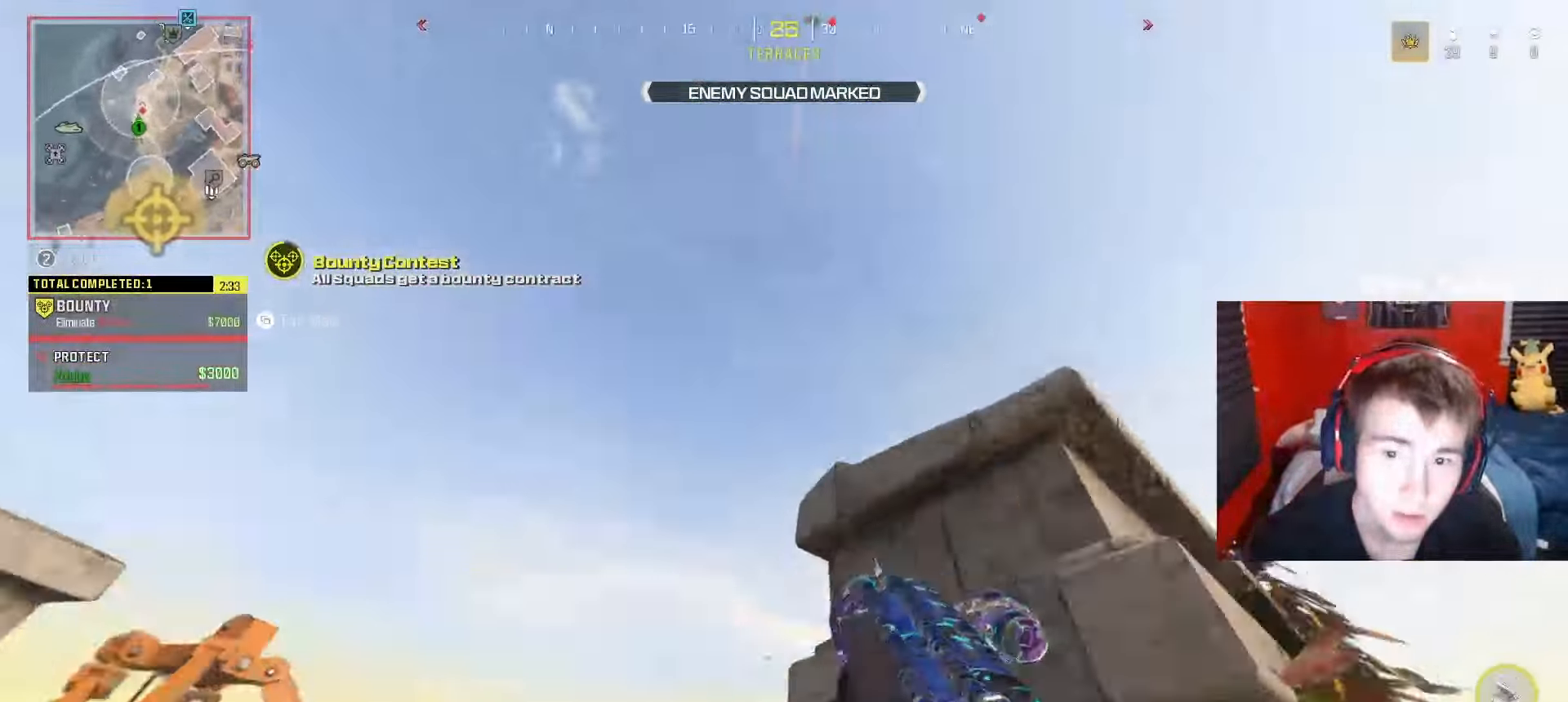
{"buttons": [], "left_stick": "up", "right_stick": "center", "events": [[167, "A", "up"], [167, "right_stick", "center"], [367, "left_stick", "up"]]}
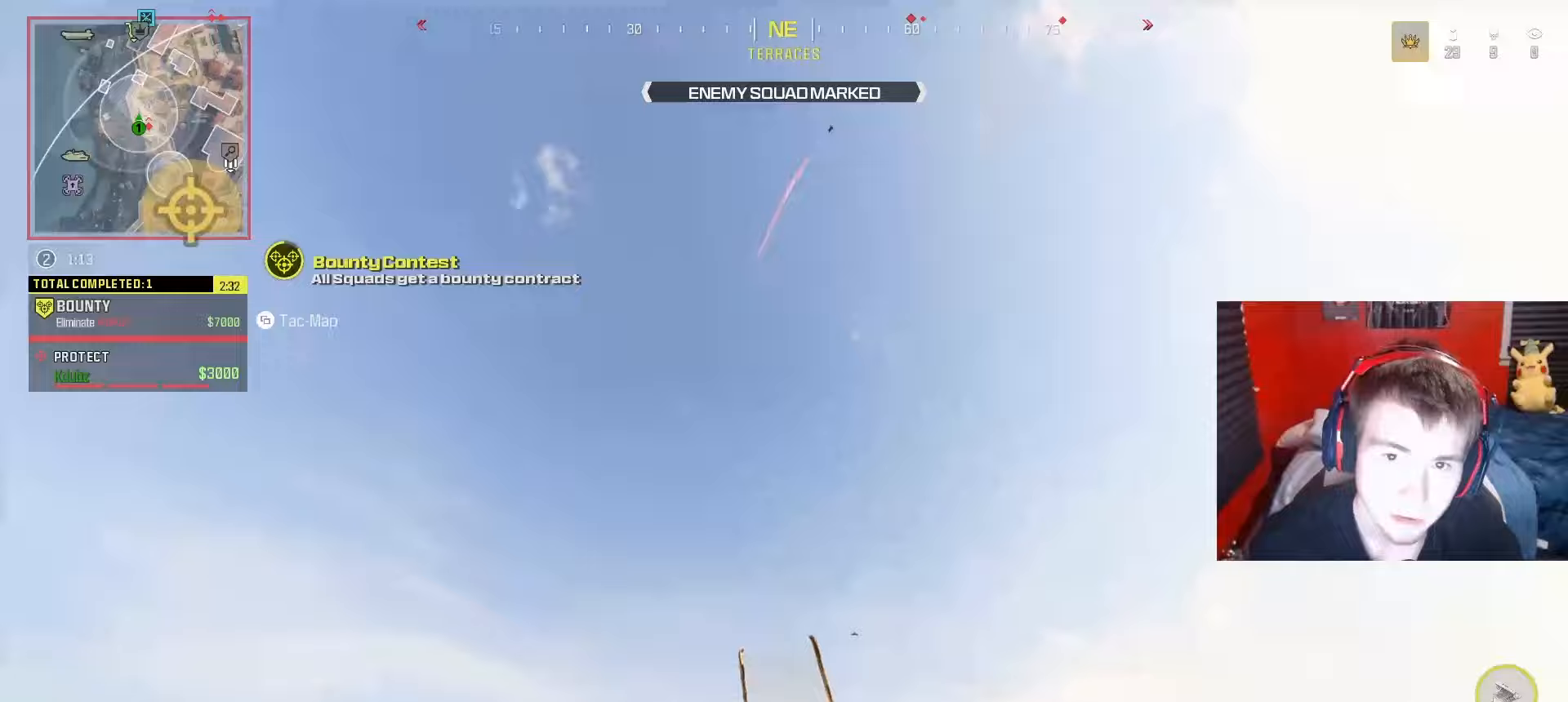
{"buttons": [], "left_stick": "up", "right_stick": "center", "events": [[117, "right_stick", "down"], [317, "left_stick", "up-left"], [333, "right_stick", "down-right"], [417, "left_stick", "up"], [467, "right_stick", "center"]]}
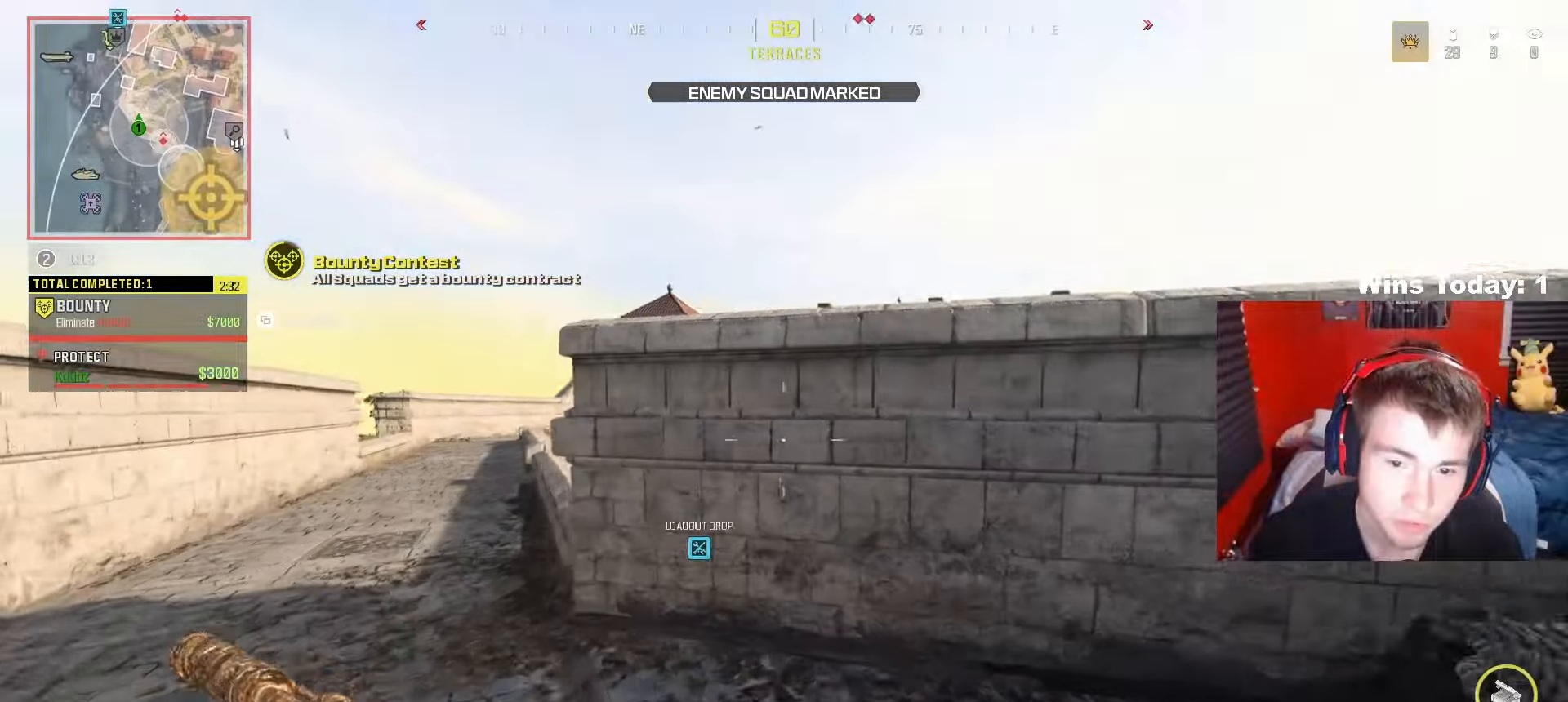
{"buttons": [], "left_stick": "up-left", "right_stick": "center", "events": [[167, "Y", "down"], [183, "right_stick", "left"], [250, "left_stick", "down-left"], [317, "Y", "up"], [350, "right_stick", "center"], [483, "left_stick", "up-left"]]}
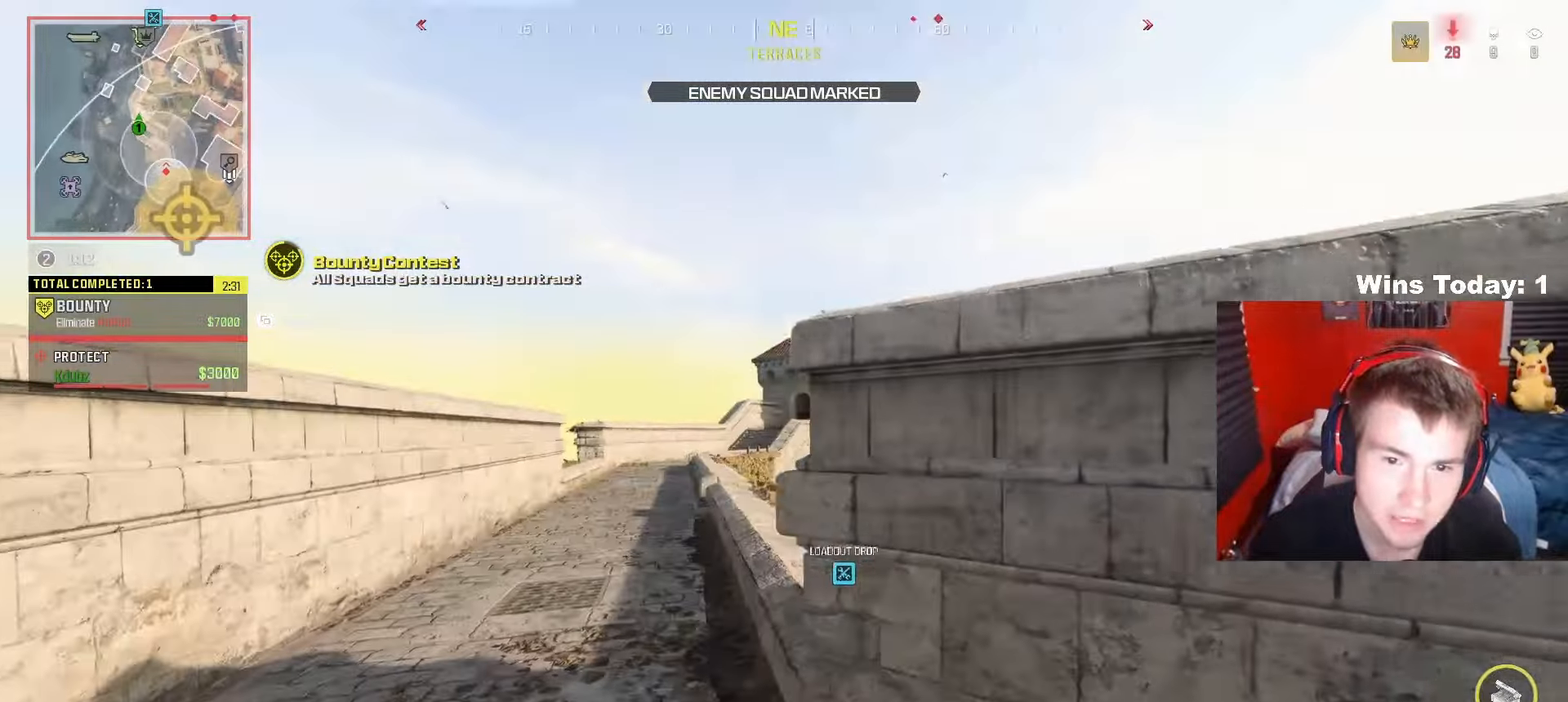
{"buttons": [], "left_stick": "up", "right_stick": "center", "events": [[200, "R3", "down"], [217, "right_stick", "left"], [333, "R3", "up"], [333, "right_stick", "center"], [367, "left_stick", "up"]]}
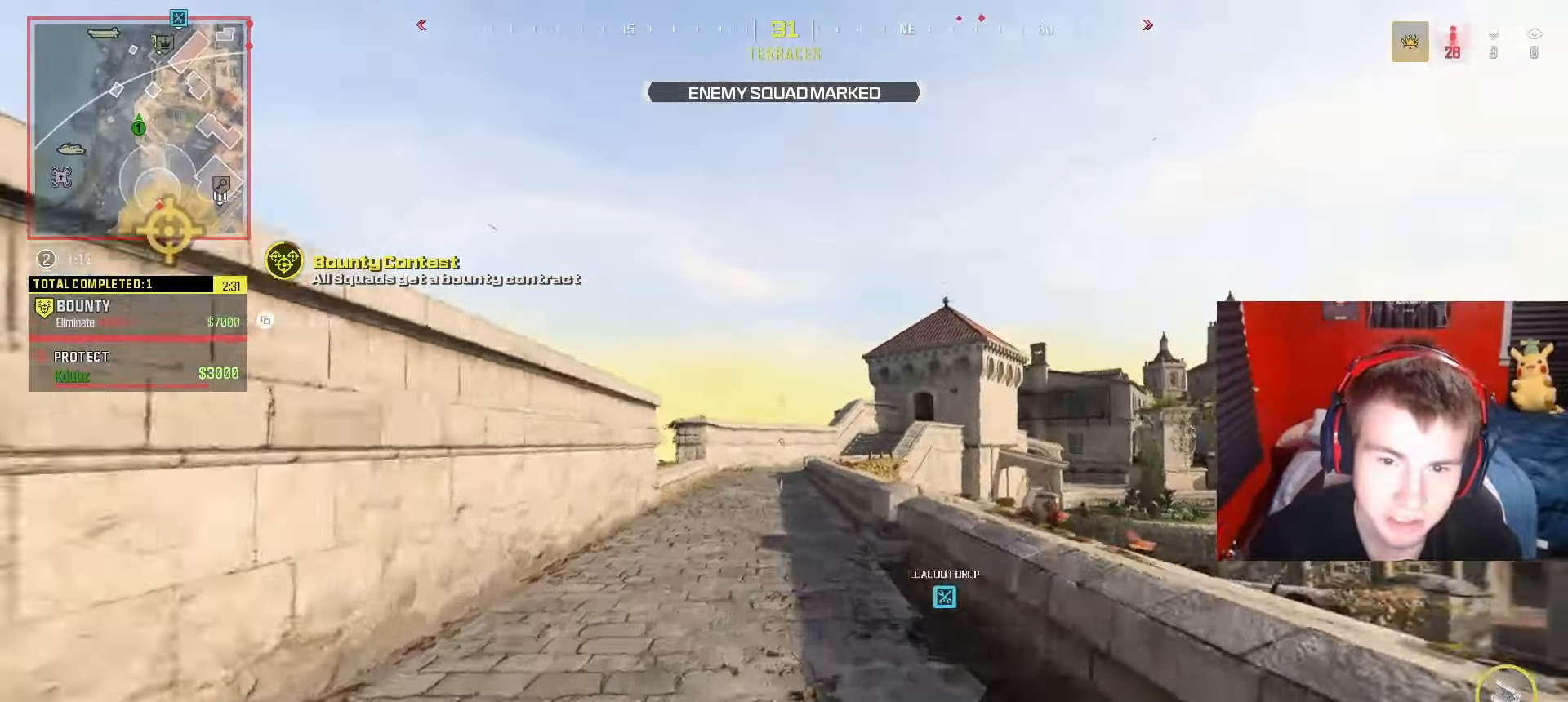
{"buttons": ["A"], "left_stick": "center", "right_stick": "center", "events": [[33, "left_stick", "center"], [467, "A", "down"]]}
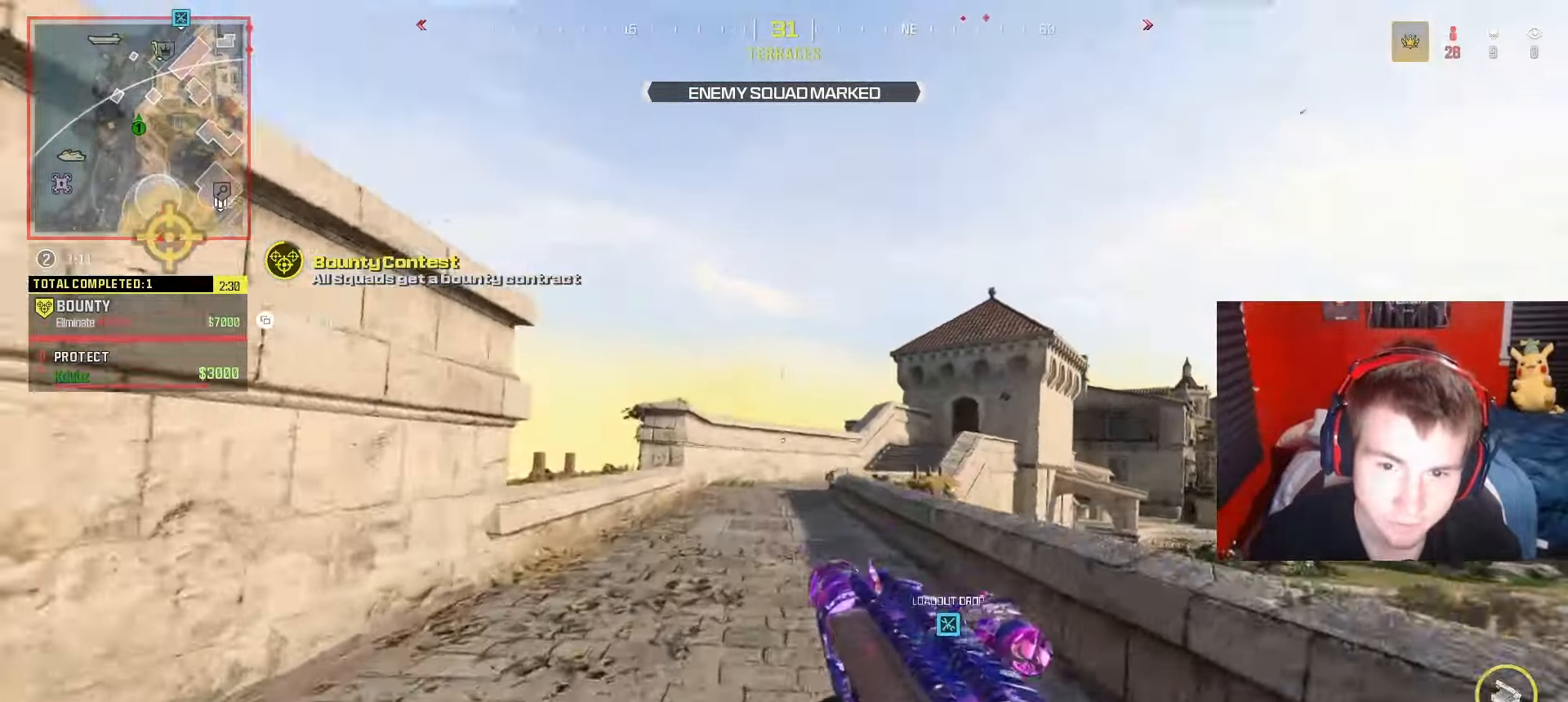
{"buttons": [], "left_stick": "down-right", "right_stick": "right", "events": [[17, "left_stick", "up"], [183, "A", "up"], [233, "left_stick", "center"], [250, "right_stick", "right"], [333, "left_stick", "down-right"]]}
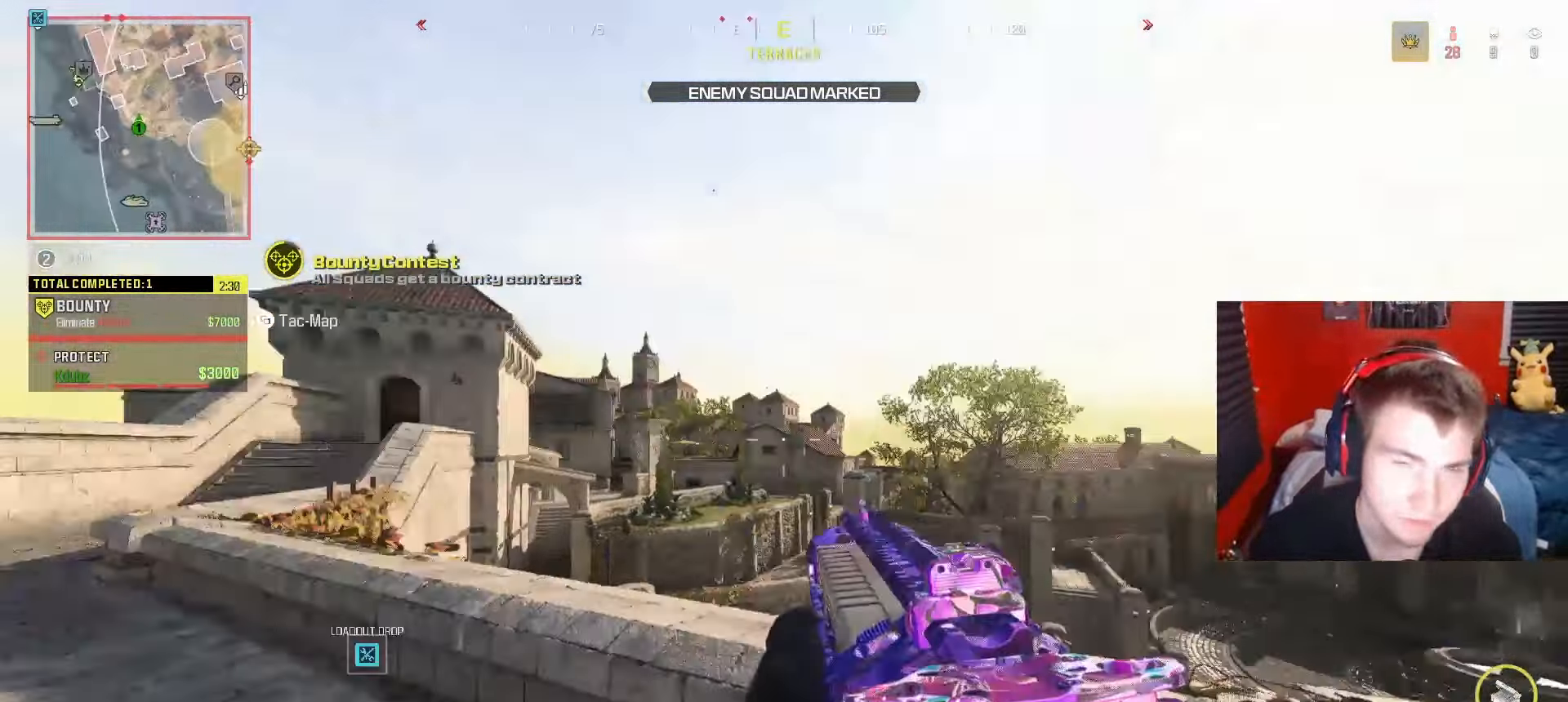
{"buttons": ["A"], "left_stick": "up-right", "right_stick": "center", "events": [[33, "left_stick", "up-right"], [183, "right_stick", "center"], [383, "A", "down"]]}
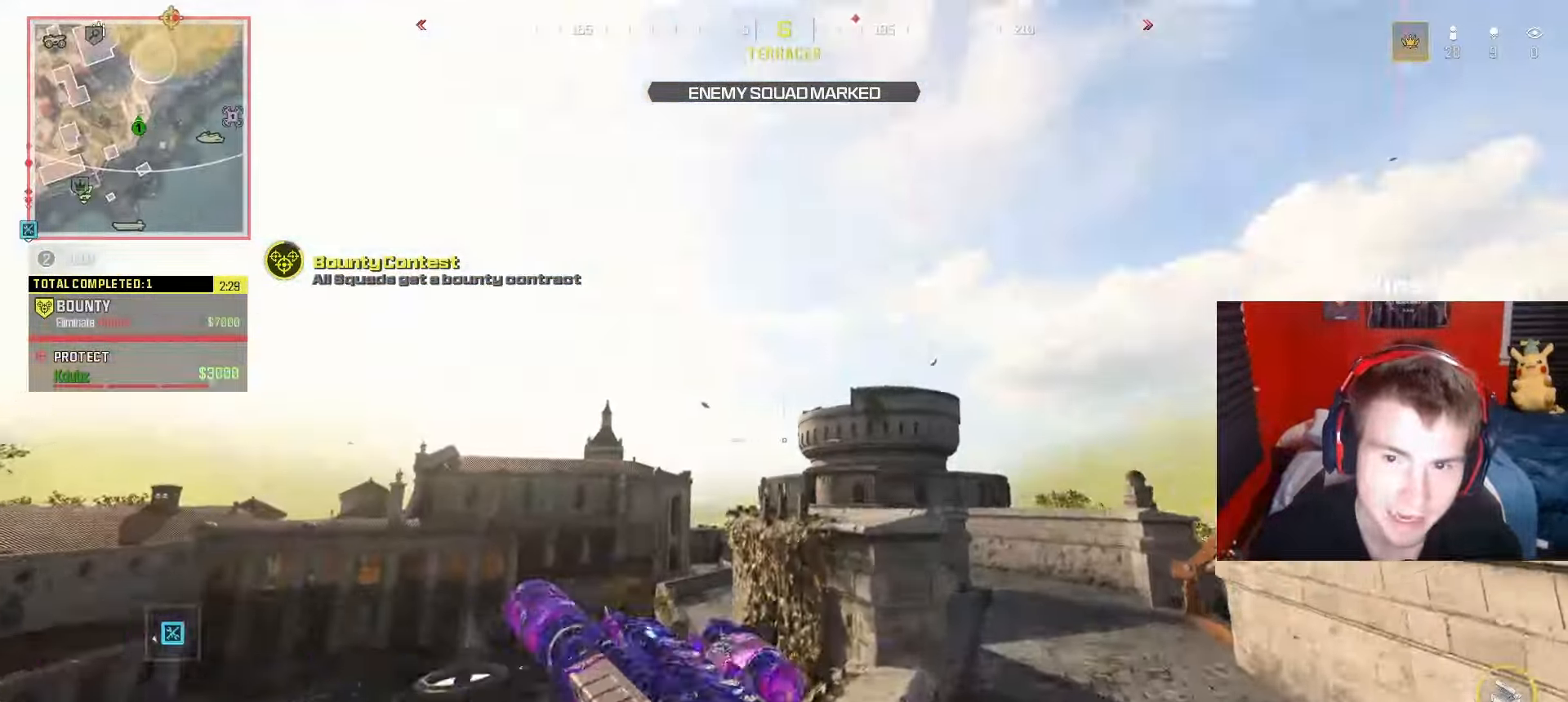
{"buttons": [], "left_stick": "up", "right_stick": "center", "events": [[50, "right_stick", "right"], [67, "A", "up"], [250, "right_stick", "center"], [333, "left_stick", "up"]]}
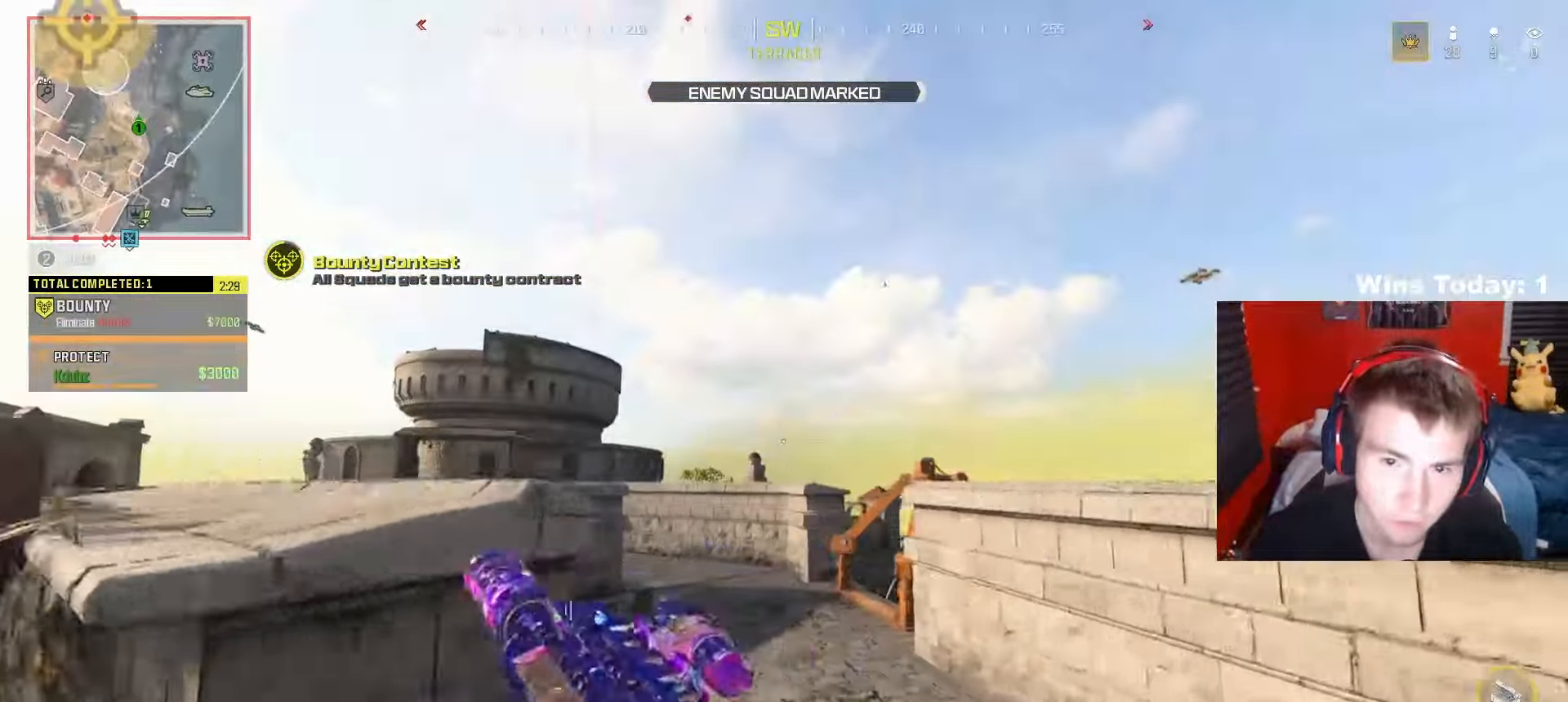
{"buttons": [], "left_stick": "up-right", "right_stick": "center", "events": [[200, "left_stick", "up-left"], [267, "right_stick", "left"], [433, "right_stick", "center"], [467, "left_stick", "up-right"]]}
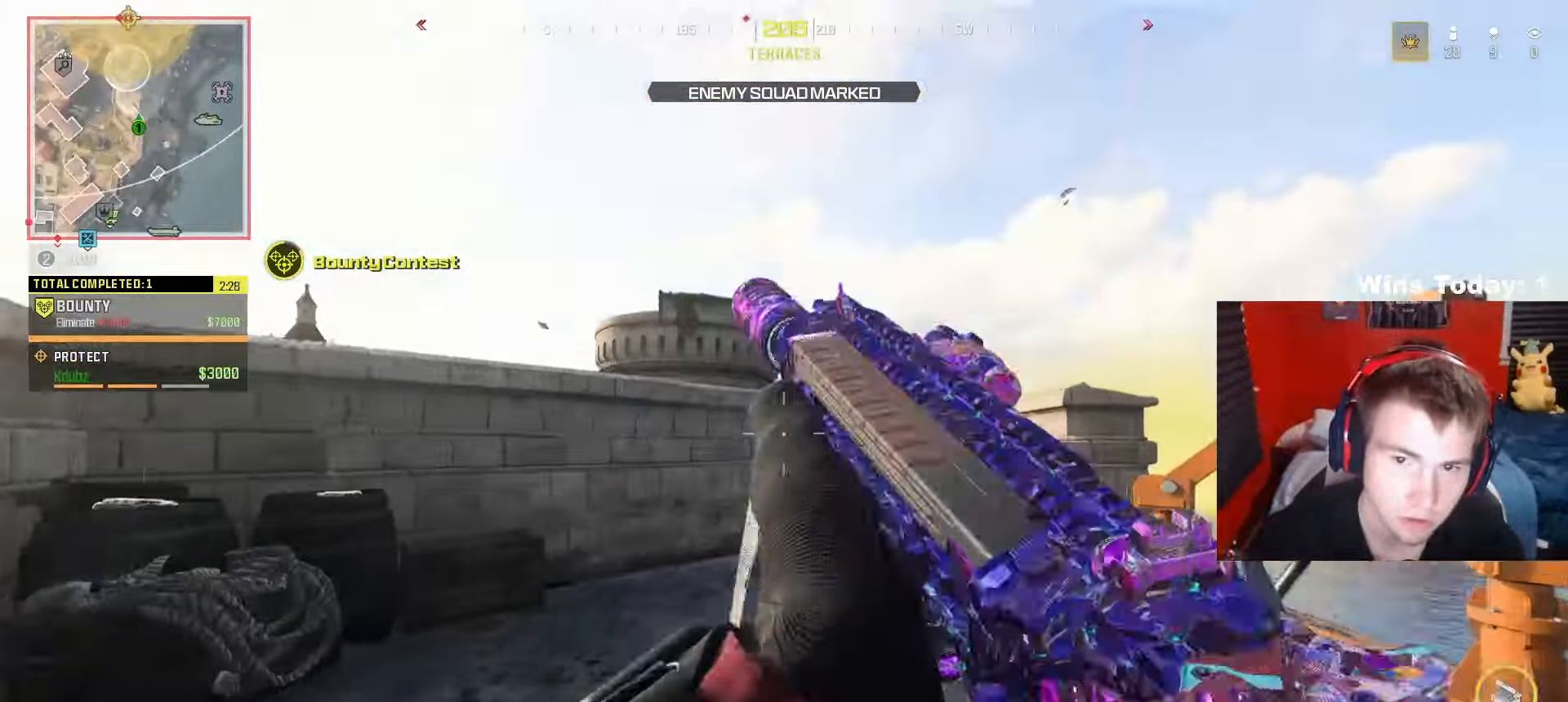
{"buttons": [], "left_stick": "up", "right_stick": "left", "events": [[83, "right_stick", "up-right"], [200, "right_stick", "center"], [233, "left_stick", "up"], [500, "right_stick", "left"]]}